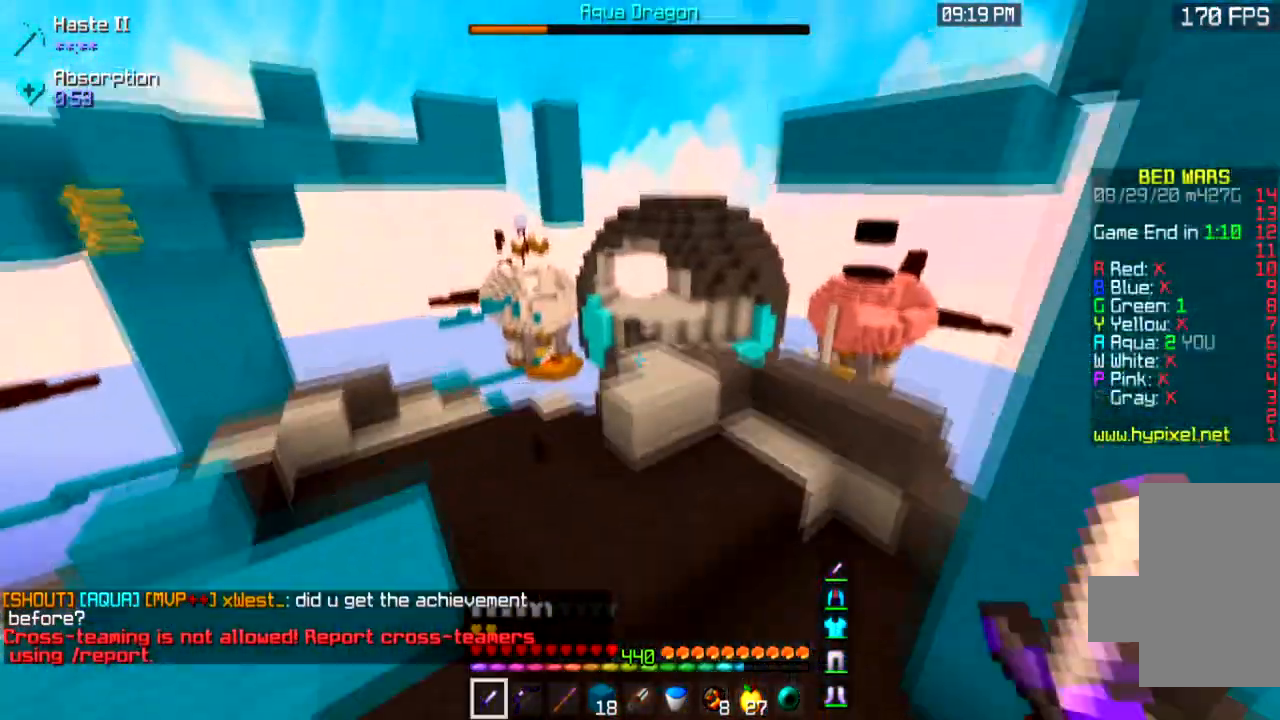
Gameplay with keyboard and mouse; each line is a JSON object with the keys and mouse buttons held at the frame after it. "events" lists presses ("down") and releases ("up") of "a", "d", "s", "space", "w", "mouse_left" and "mouse_right" between this image and that frame as [ms after this image, input, new state], when the widget could be followed in between. "mouse_left", "mouse_right" = the "left", "right" buttons of the "mouse" list. No other keys are recorded. Fast repeated clicks can show as one long hold. Mouse movement is not recorded.
{"keys": ["space", "w"], "mouse": [], "events": [[300, "a", "up"]]}
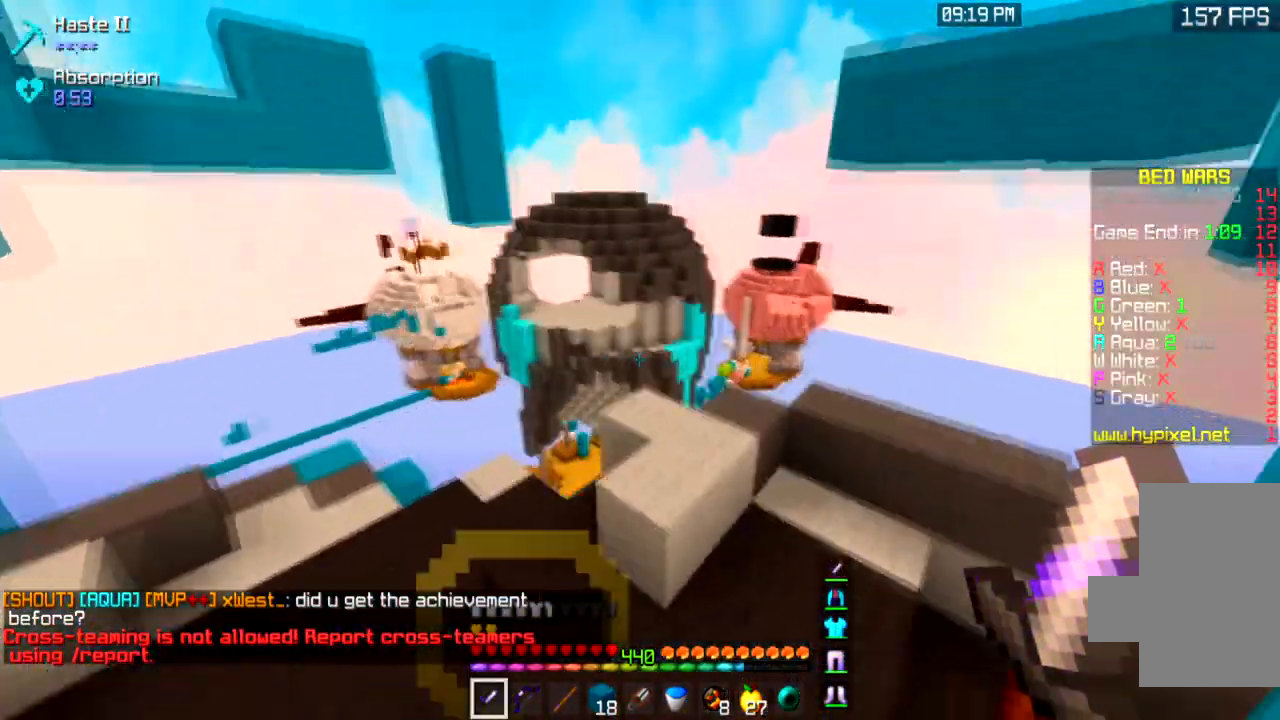
{"keys": ["w"], "mouse": [], "events": [[467, "space", "up"]]}
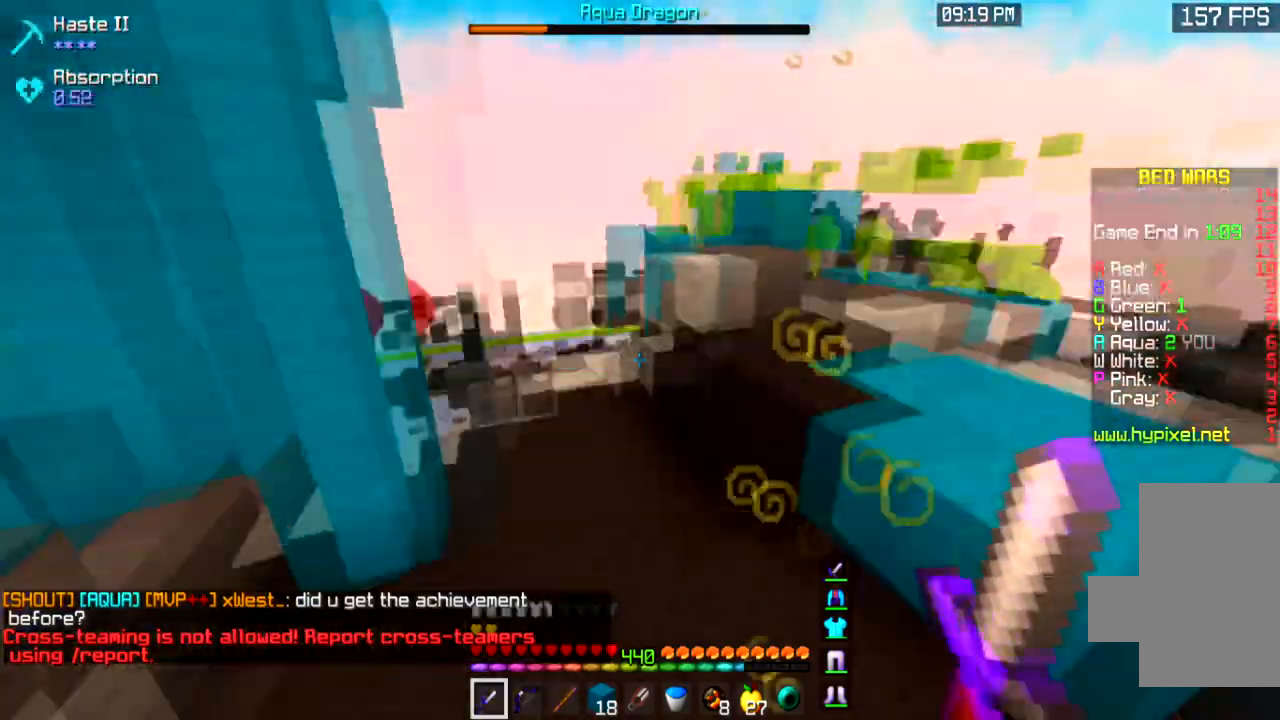
{"keys": ["d", "w"], "mouse": [], "events": [[166, "space", "down"], [233, "d", "down"], [467, "space", "up"]]}
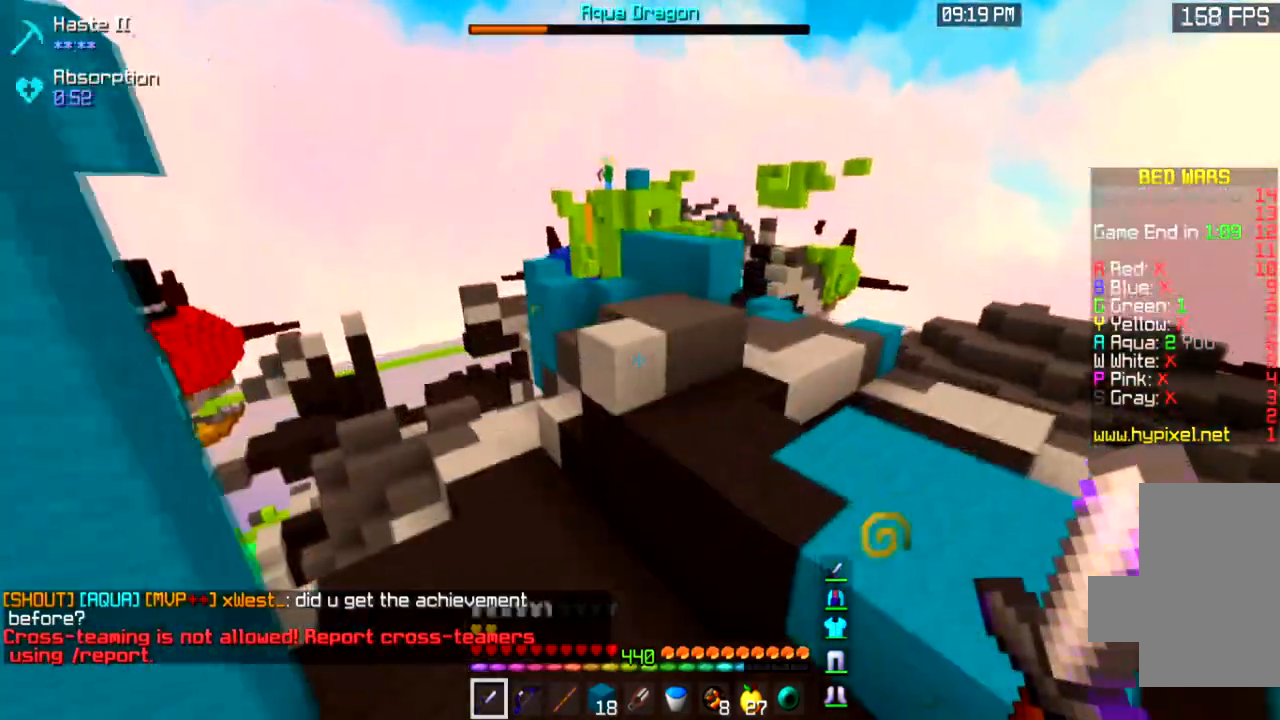
{"keys": ["d", "space", "w"], "mouse": [], "events": [[34, "a", "down"], [67, "d", "up"], [200, "d", "down"], [267, "a", "up"], [300, "space", "down"]]}
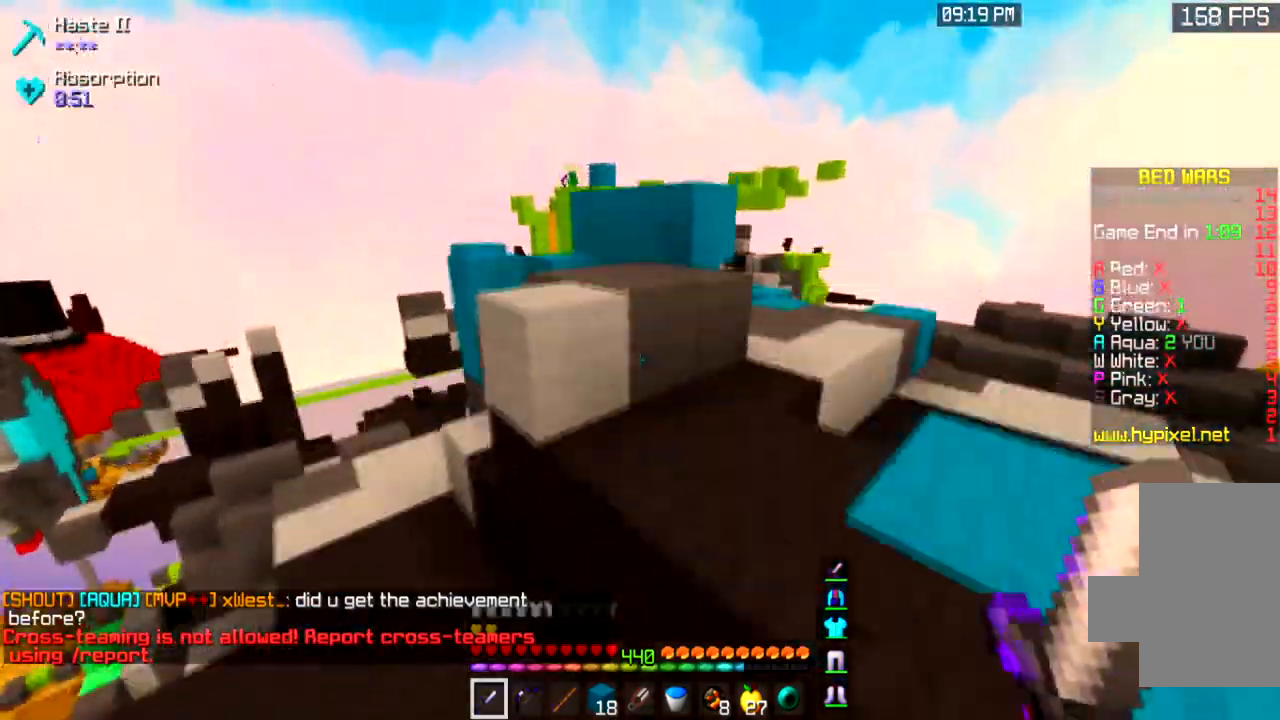
{"keys": ["a", "w"], "mouse": [], "events": [[133, "space", "up"], [167, "d", "up"], [233, "a", "down"], [267, "space", "down"], [500, "space", "up"]]}
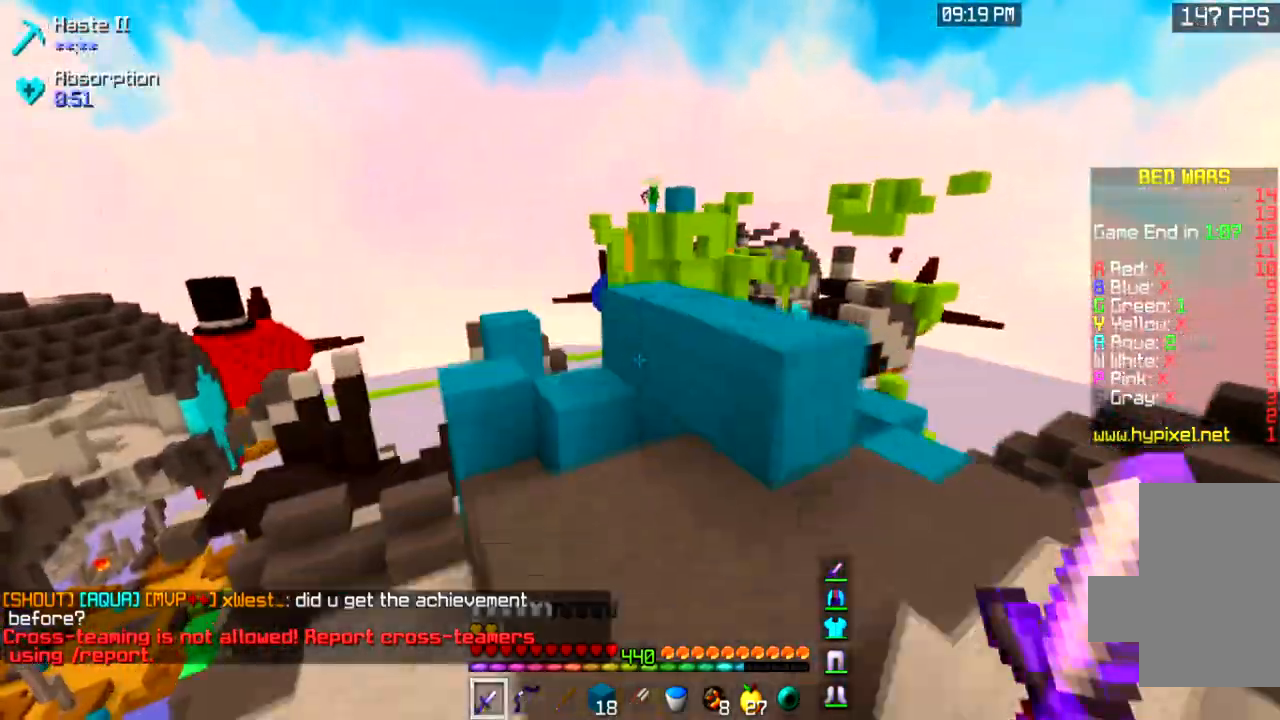
{"keys": ["d", "space", "w"], "mouse": [], "events": [[100, "a", "up"], [134, "d", "down"], [334, "space", "down"]]}
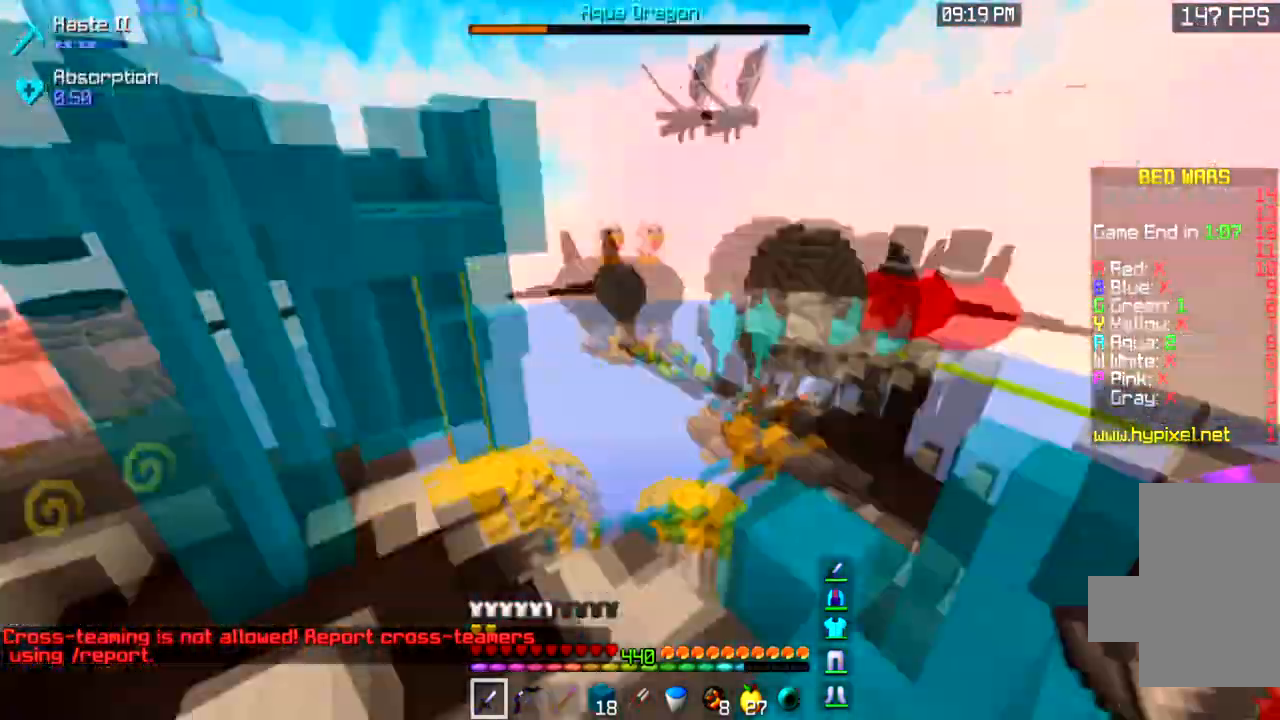
{"keys": ["a", "space", "w"], "mouse": [], "events": [[33, "a", "down"], [66, "d", "up"], [66, "space", "up"], [267, "space", "down"]]}
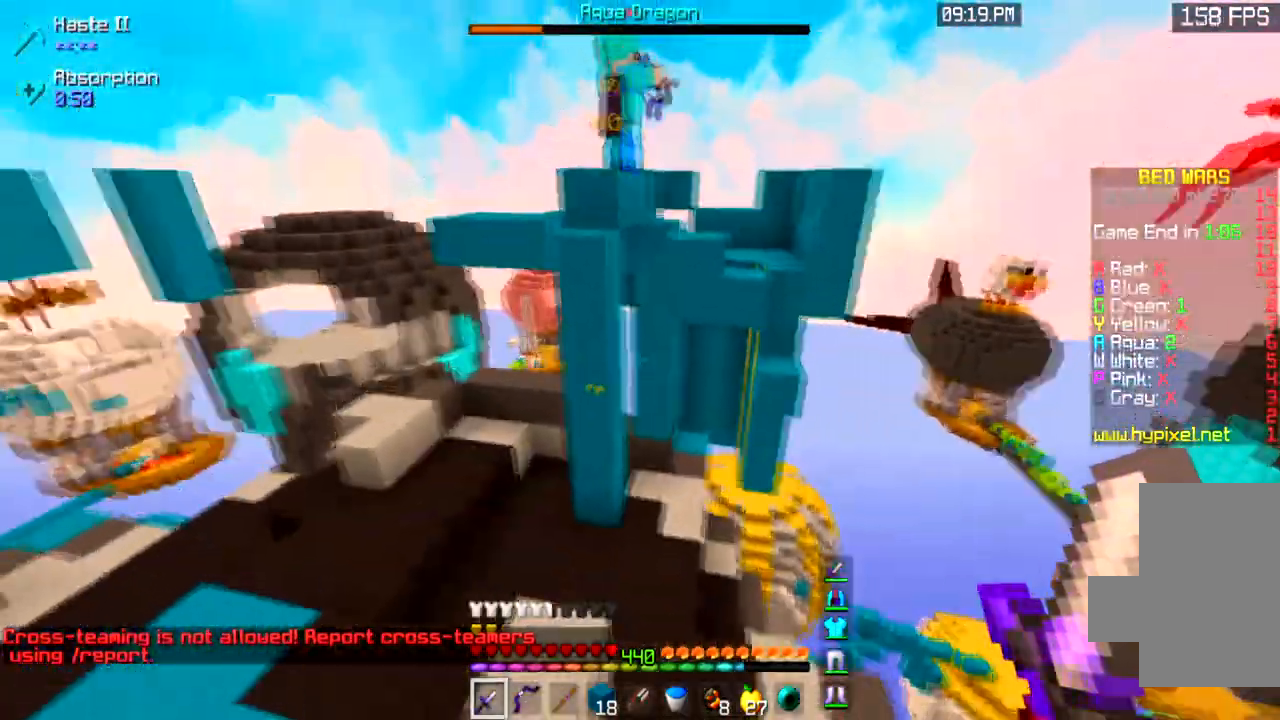
{"keys": ["a", "space", "w"], "mouse": [], "events": []}
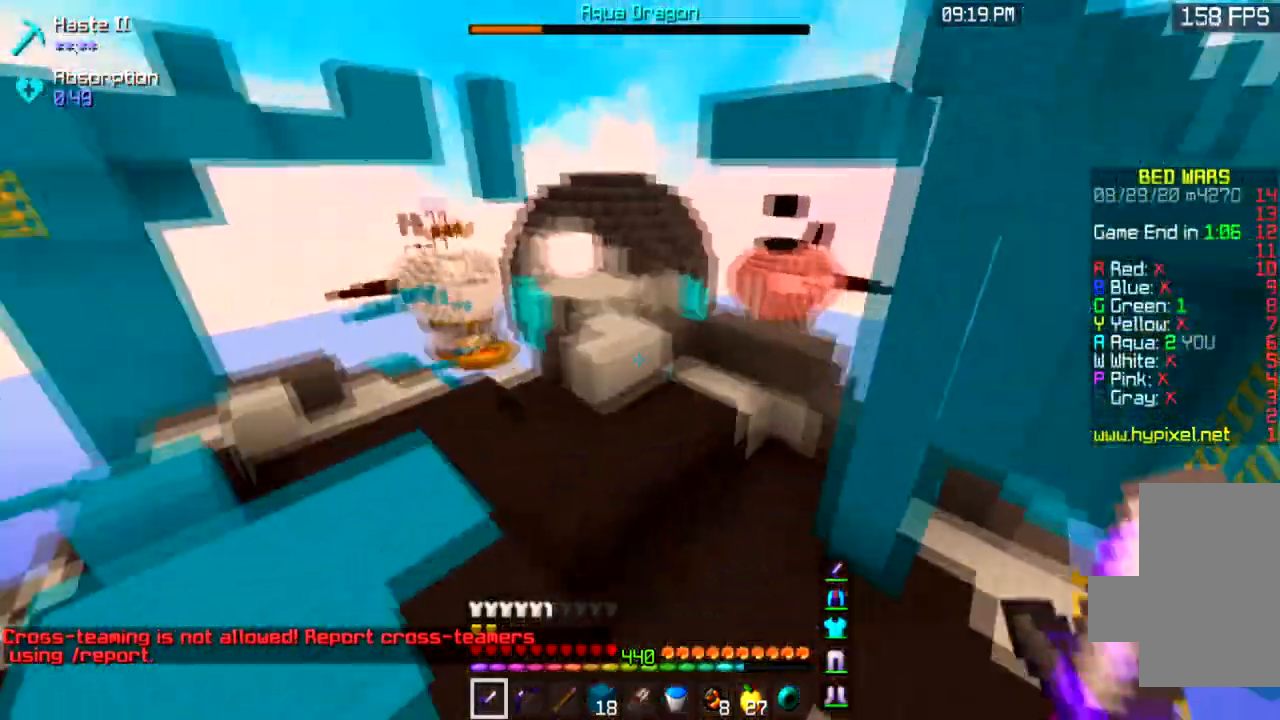
{"keys": ["a", "space", "w"], "mouse": [], "events": []}
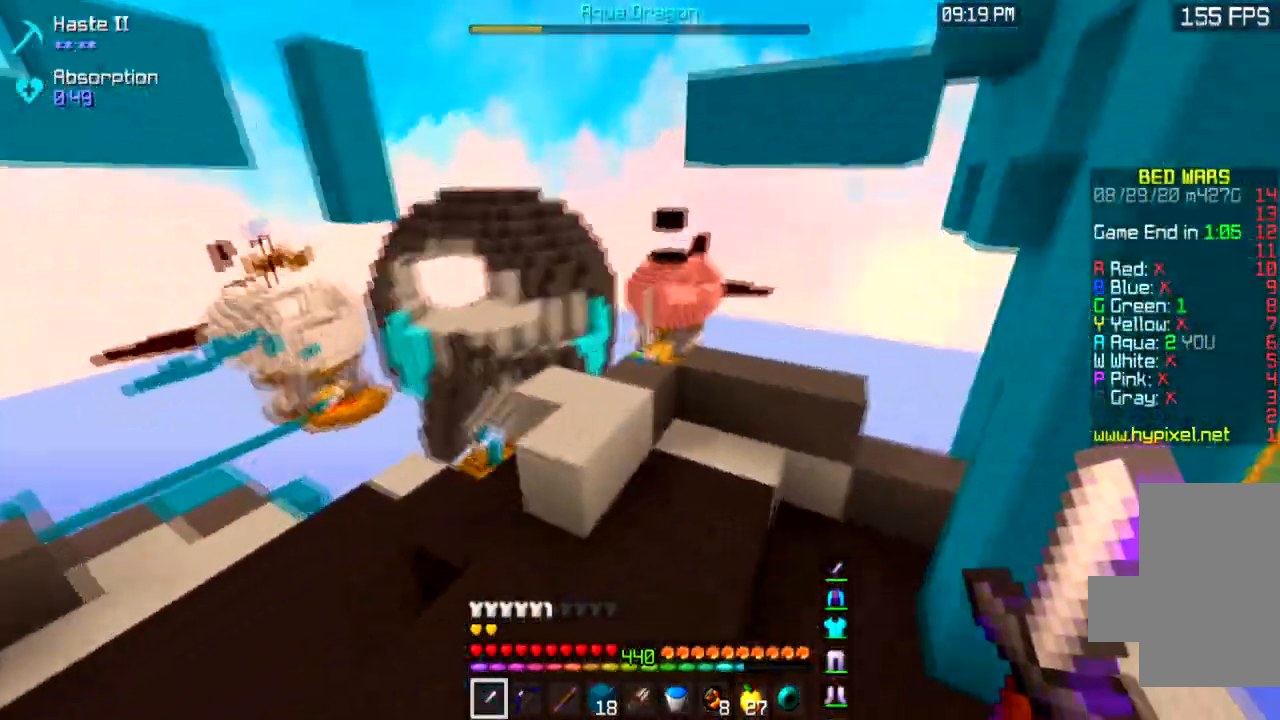
{"keys": ["a", "space", "w"], "mouse": [], "events": [[167, "a", "up"], [300, "a", "down"]]}
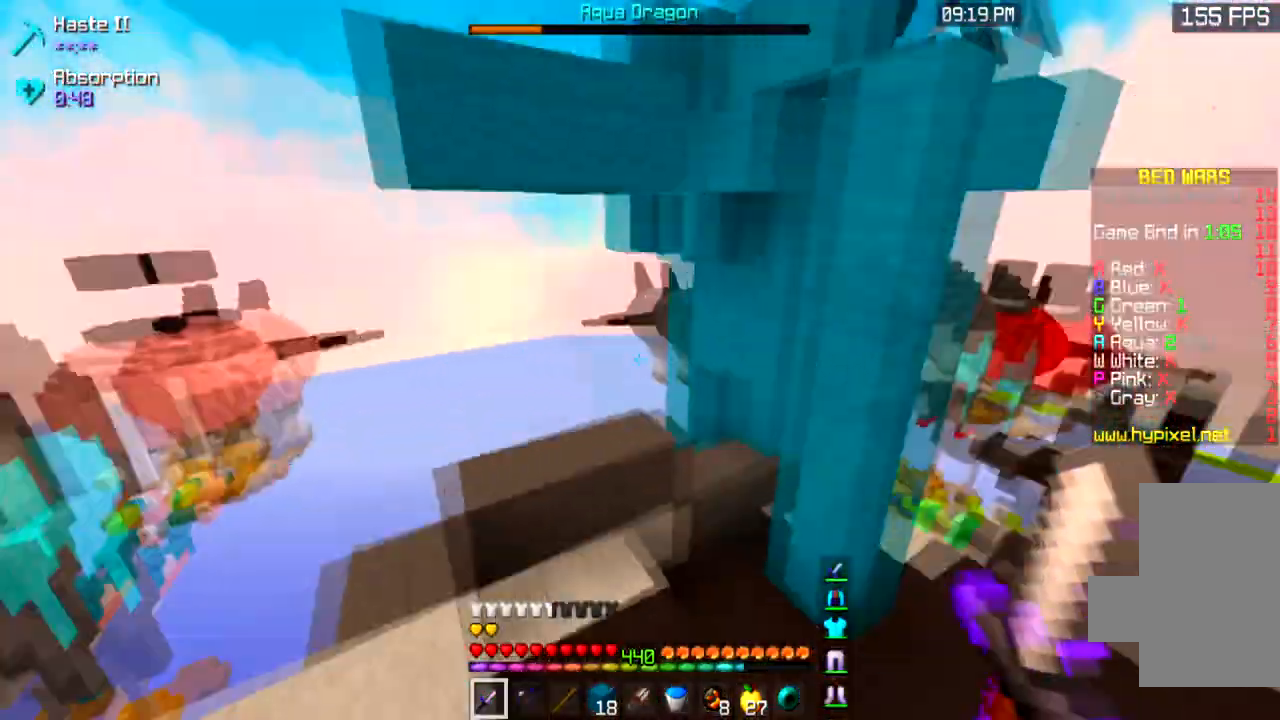
{"keys": ["d", "w"], "mouse": [], "events": [[100, "space", "up"], [166, "a", "up"], [433, "d", "down"]]}
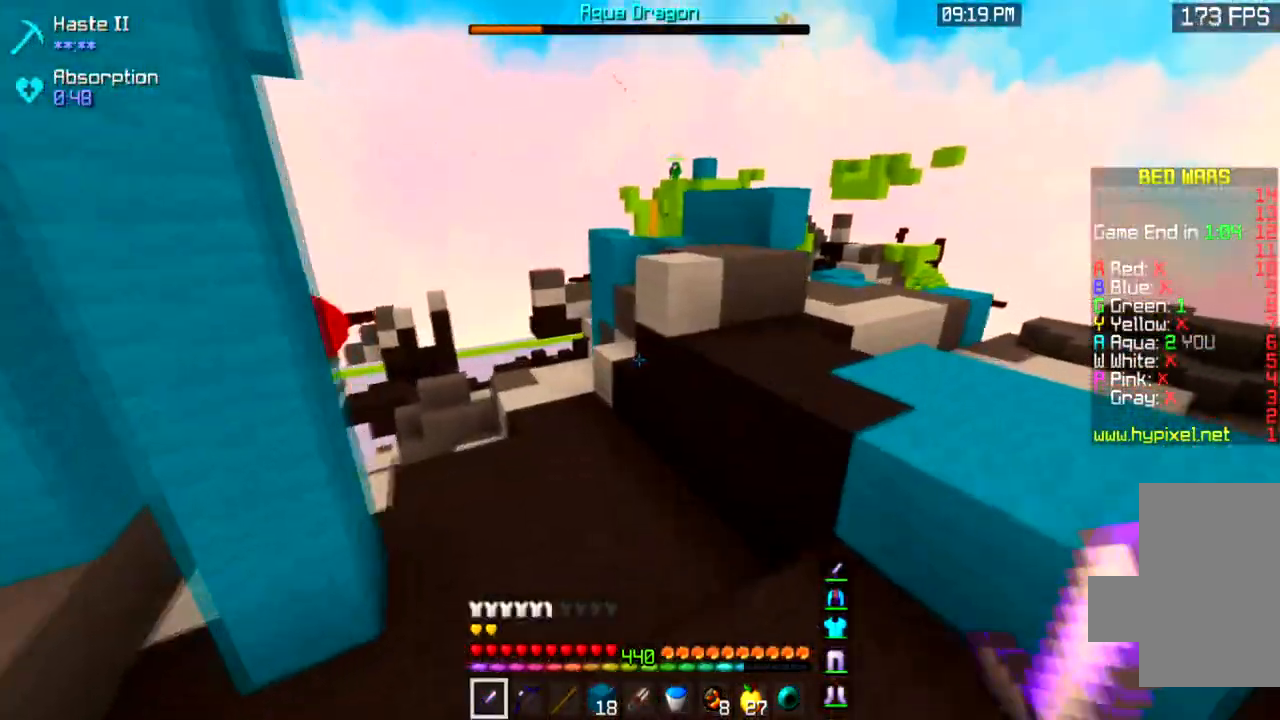
{"keys": ["d", "space", "w"], "mouse": [], "events": [[334, "space", "down"]]}
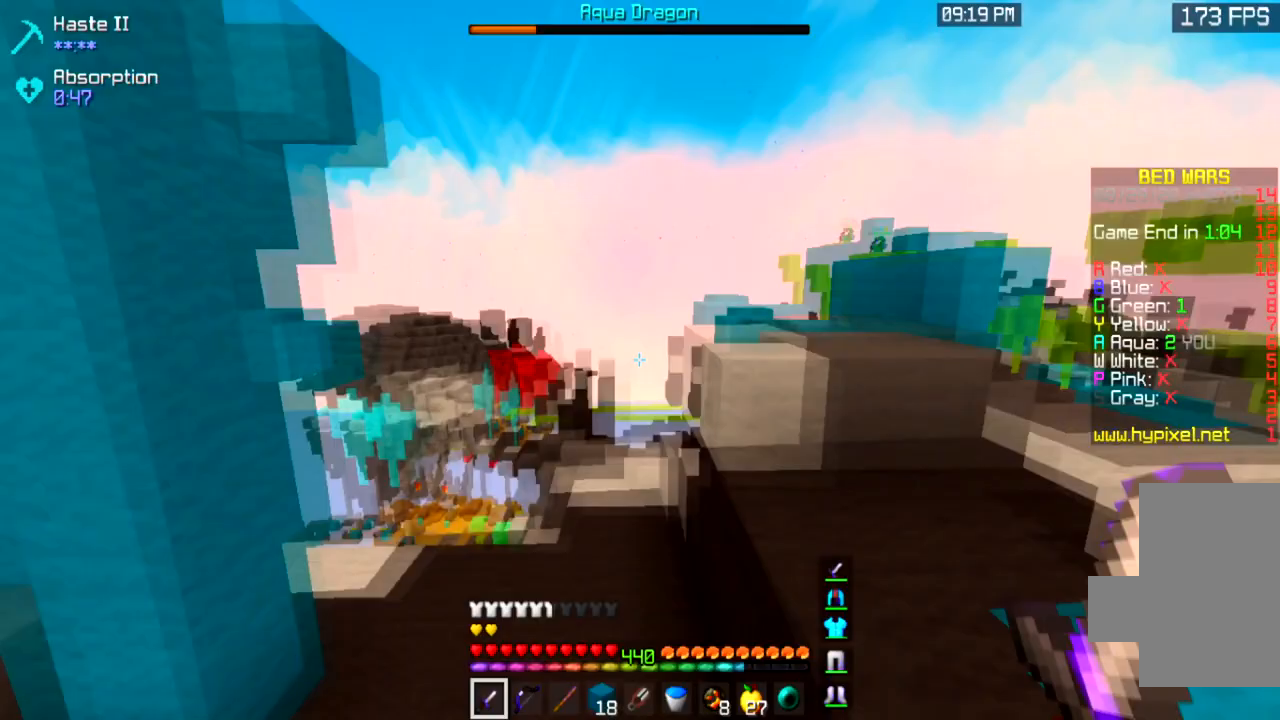
{"keys": ["d", "space", "w"], "mouse": [], "events": [[100, "space", "up"], [233, "space", "down"]]}
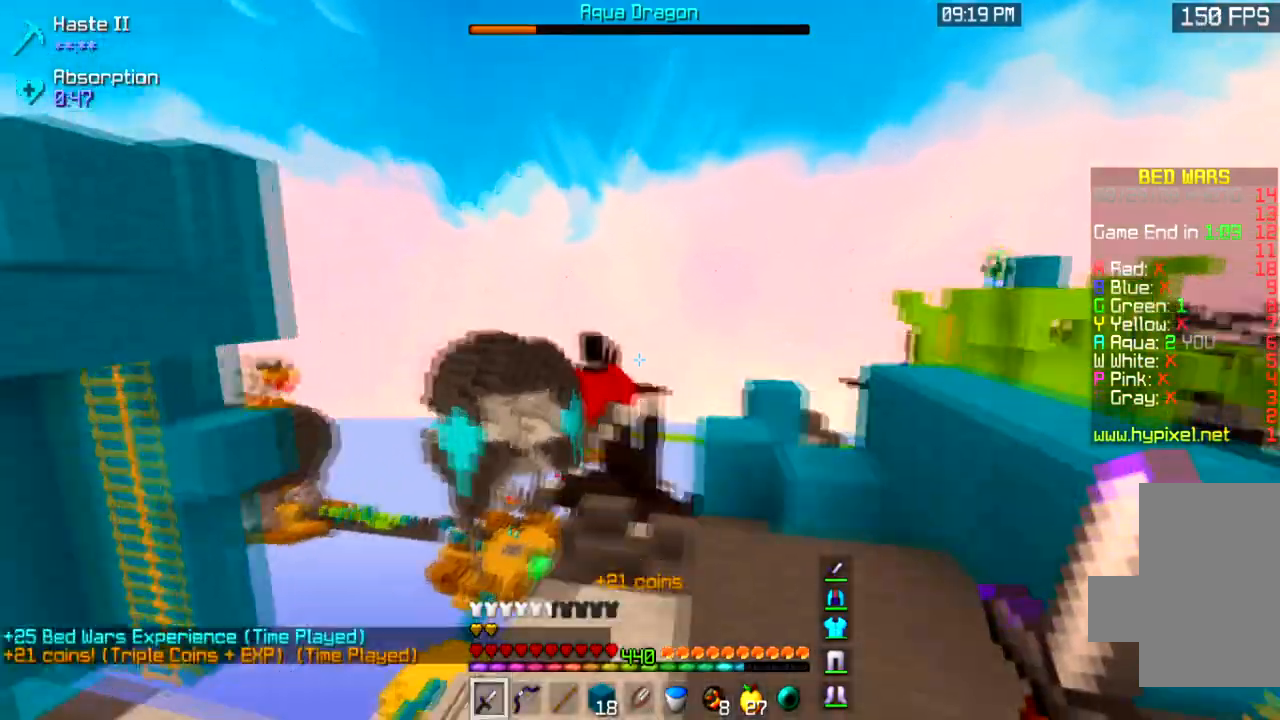
{"keys": ["a", "d", "w"], "mouse": [], "events": [[34, "space", "up"], [234, "space", "down"], [467, "space", "up"], [501, "a", "down"]]}
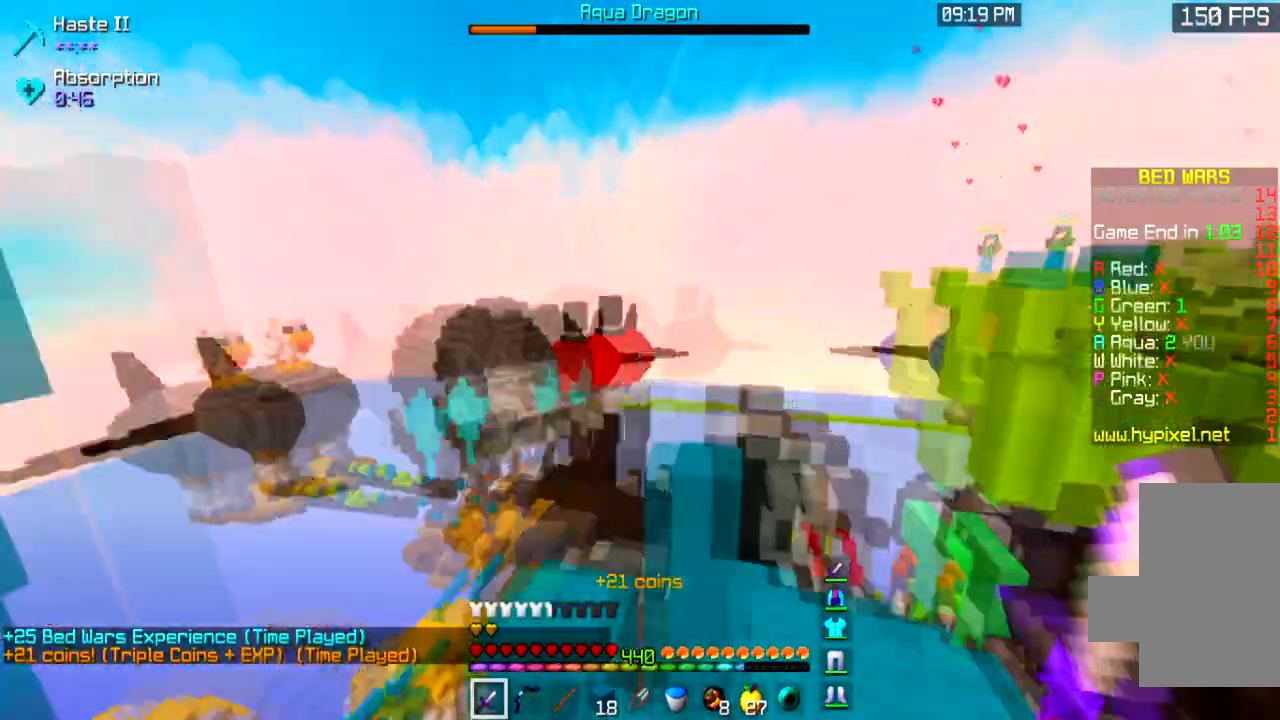
{"keys": ["space", "w"], "mouse": [], "events": [[66, "d", "up"], [233, "space", "down"], [500, "a", "up"]]}
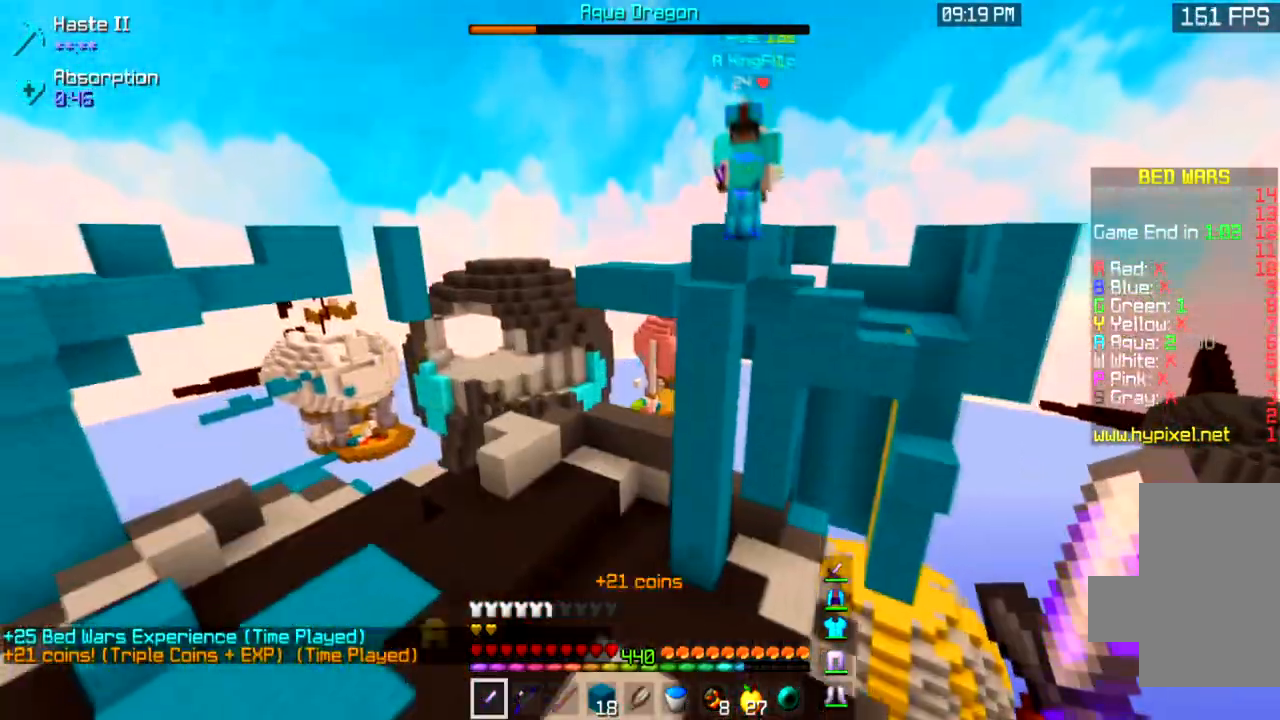
{"keys": ["a", "space", "w"], "mouse": [], "events": [[67, "a", "down"], [67, "space", "up"], [401, "space", "down"]]}
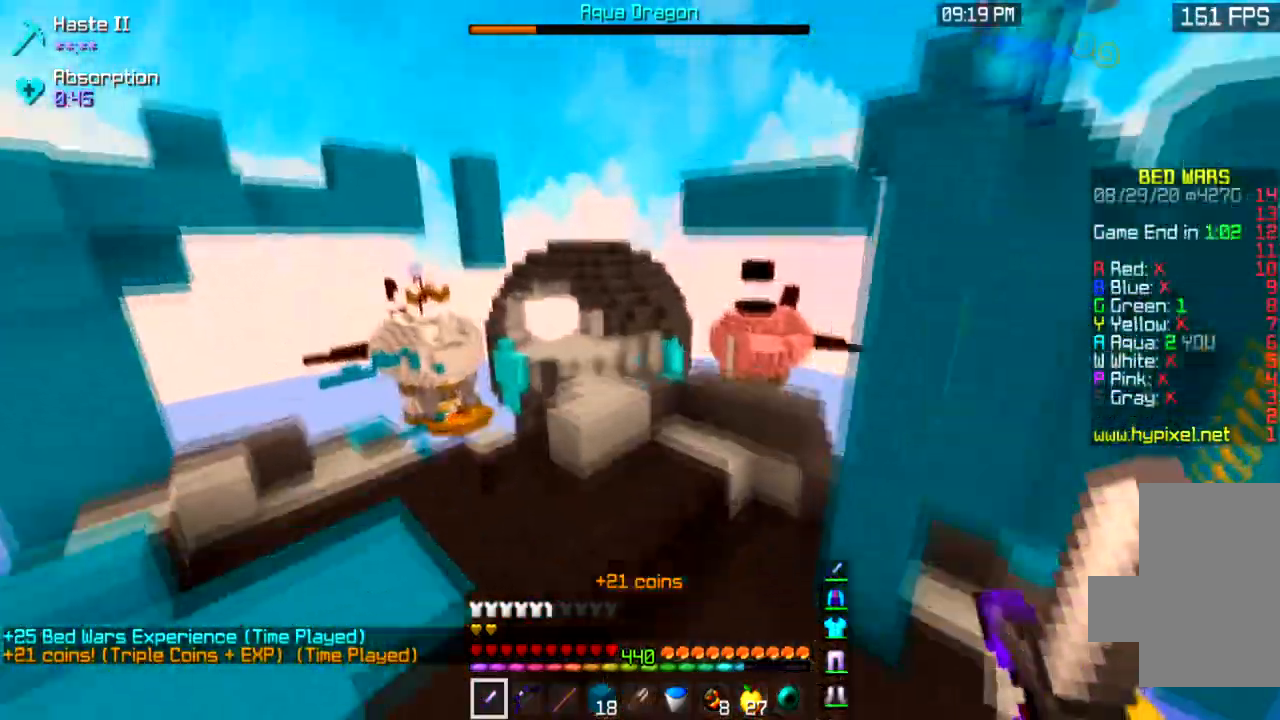
{"keys": ["w"], "mouse": [], "events": [[233, "space", "up"], [467, "a", "up"]]}
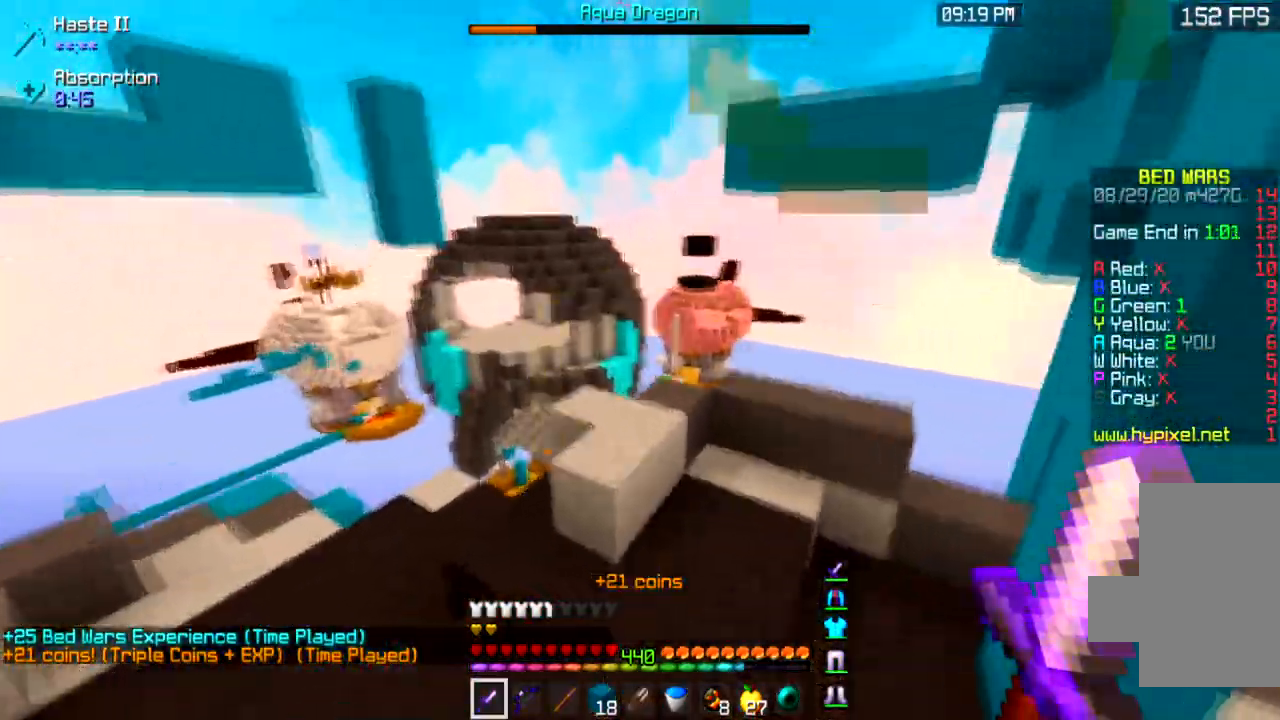
{"keys": ["a", "w"], "mouse": [], "events": [[34, "space", "down"], [401, "a", "down"], [401, "space", "up"]]}
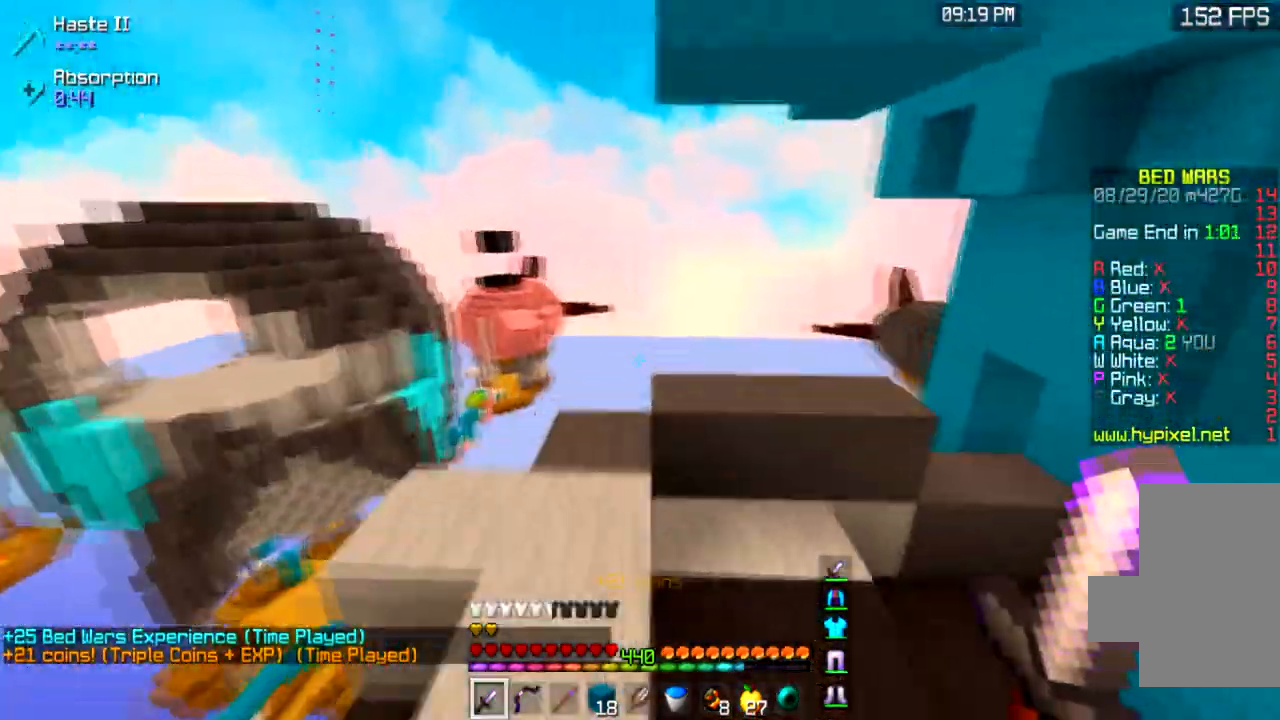
{"keys": ["d", "w"], "mouse": [], "events": [[300, "a", "up"], [367, "d", "down"]]}
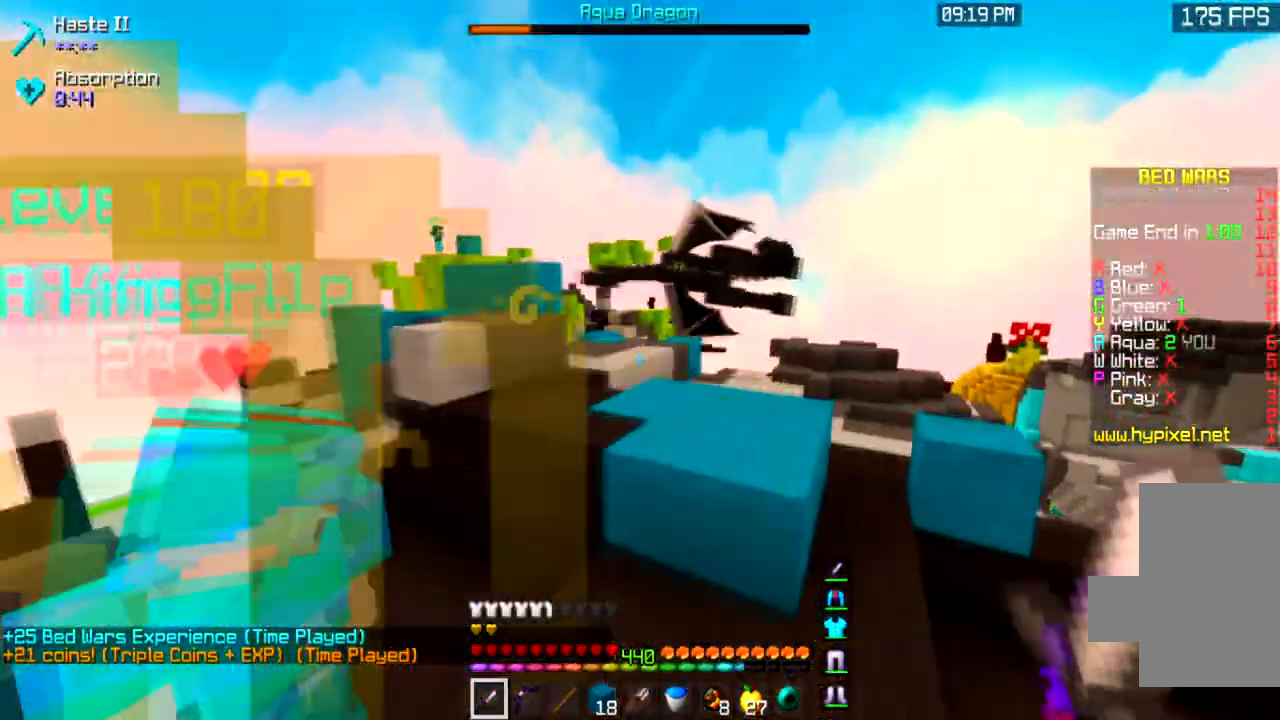
{"keys": ["d", "space", "w"], "mouse": [], "events": [[167, "d", "up"], [334, "space", "down"], [367, "d", "down"]]}
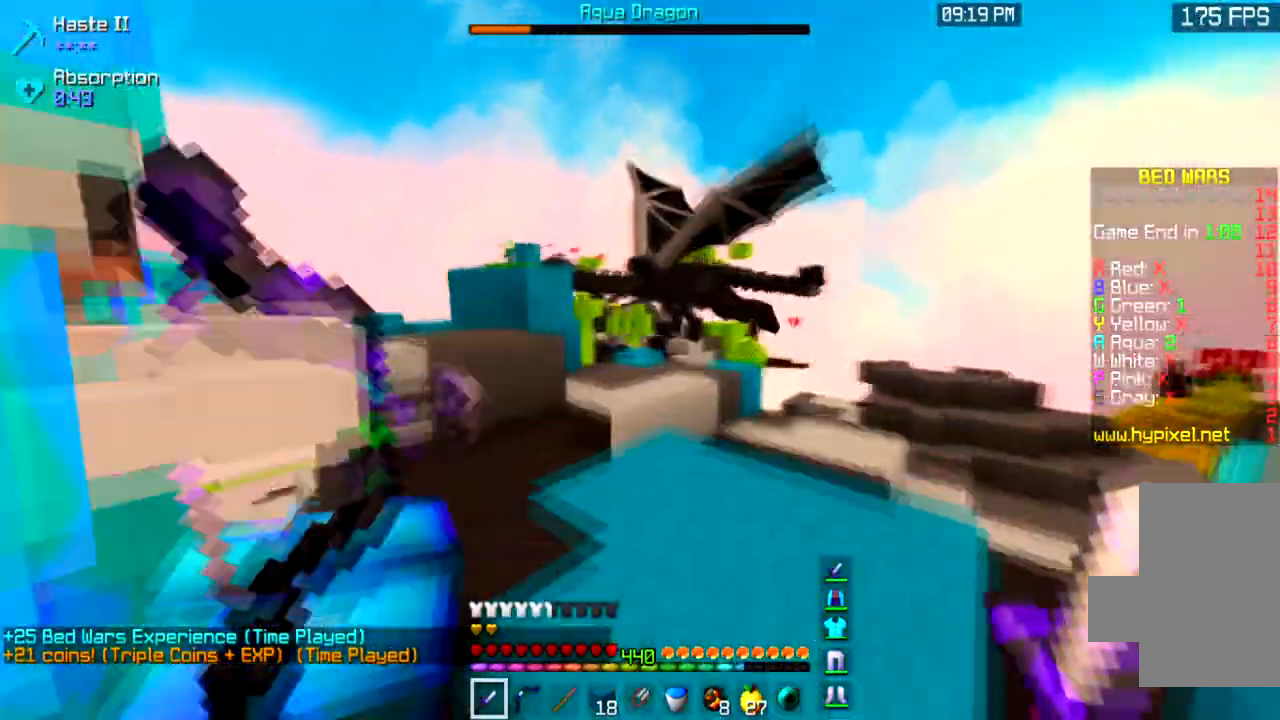
{"keys": [], "mouse": [], "events": [[33, "space", "up"], [100, "d", "up"], [200, "a", "down"], [467, "a", "up"], [467, "w", "up"]]}
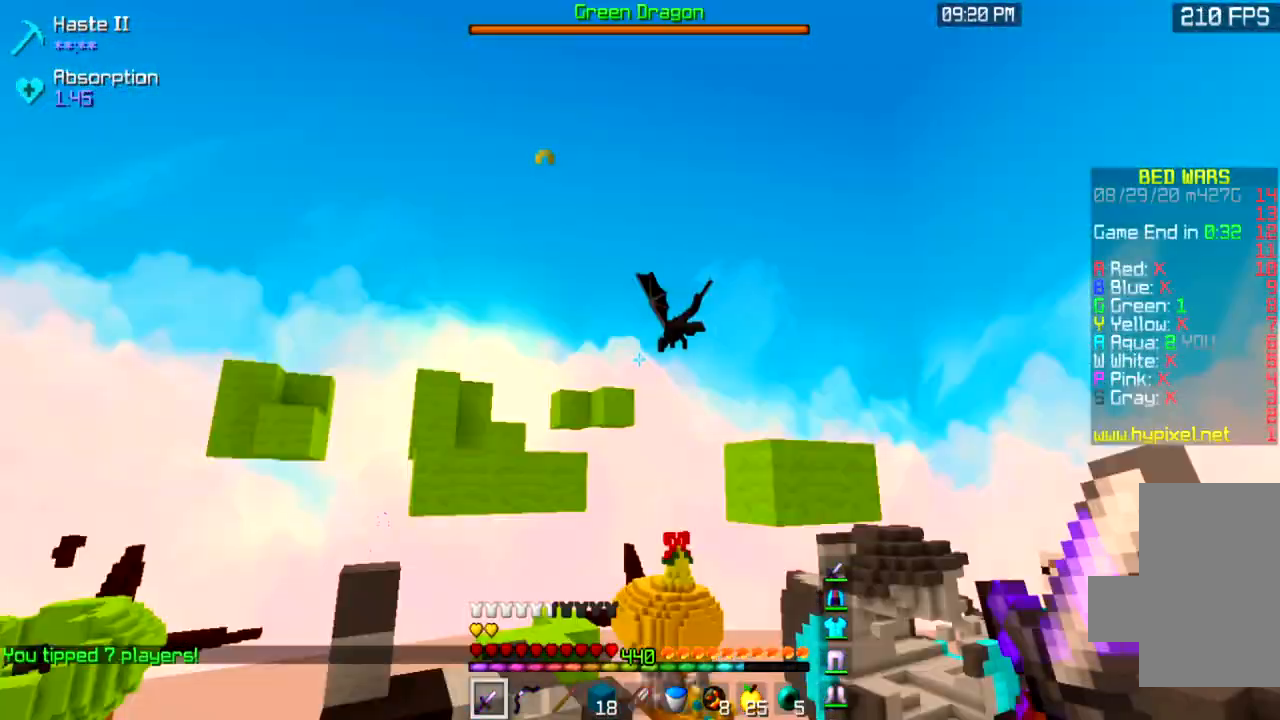
{"keys": [], "mouse": [], "events": []}
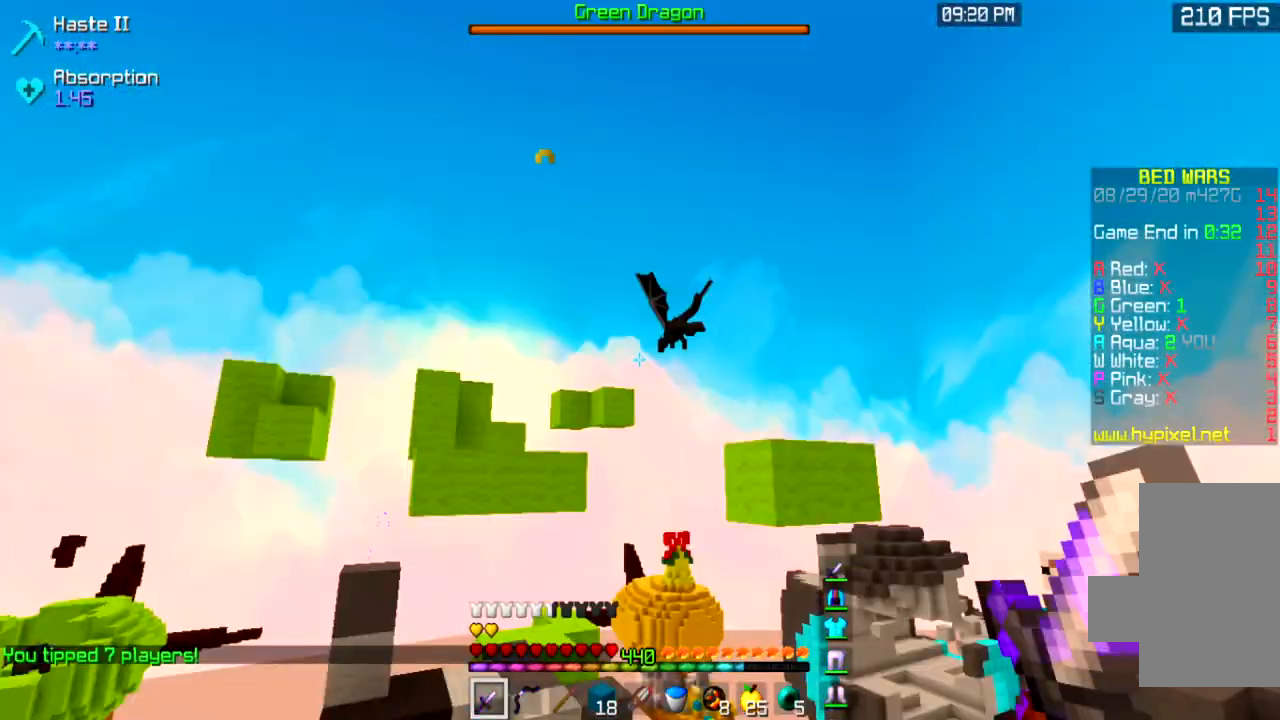
{"keys": ["d"], "mouse": [], "events": [[200, "d", "down"]]}
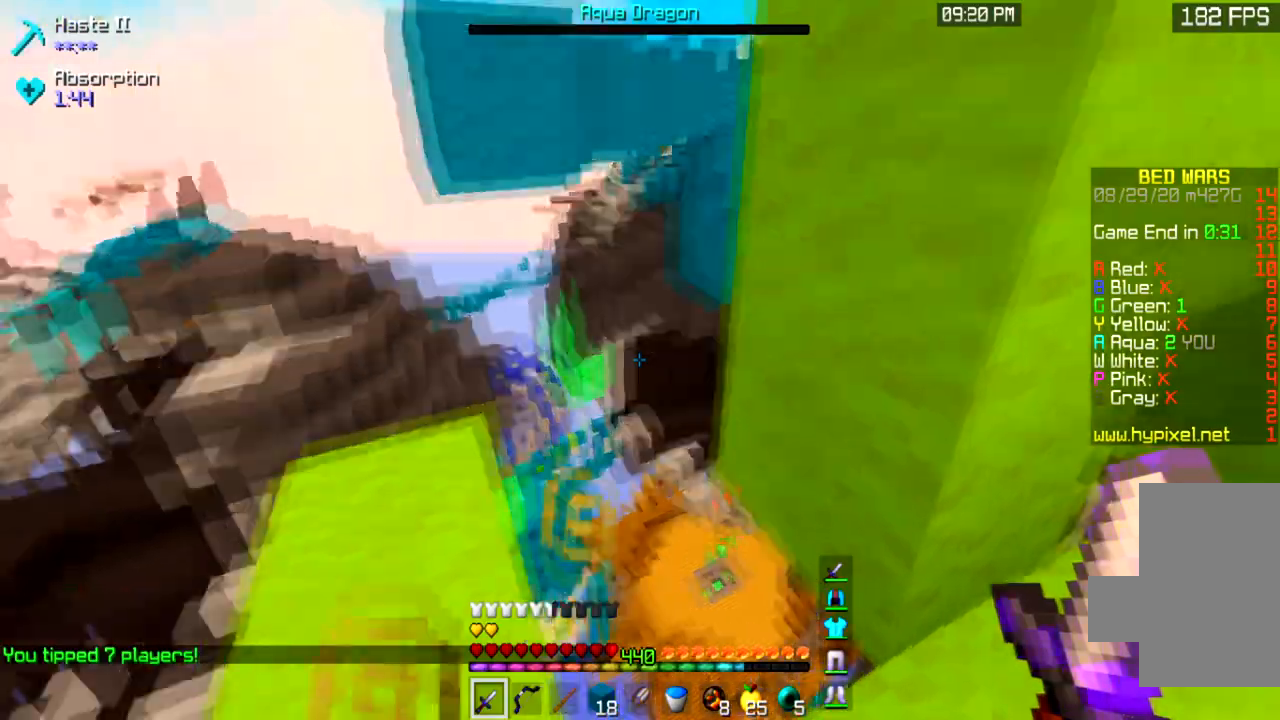
{"keys": ["d", "w"], "mouse": [], "events": [[100, "d", "up"], [167, "d", "down"], [300, "w", "down"]]}
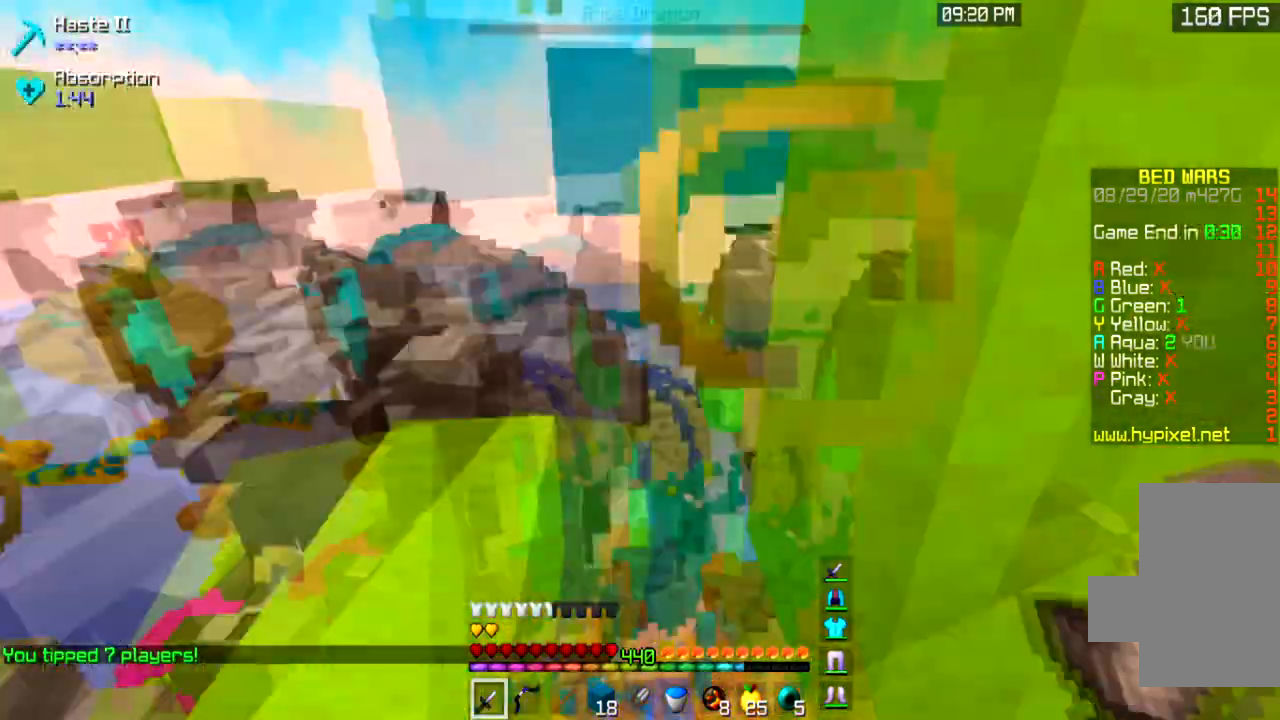
{"keys": ["a", "s"], "mouse": [], "events": [[167, "w", "up"], [200, "d", "up"], [433, "a", "down"], [500, "s", "down"]]}
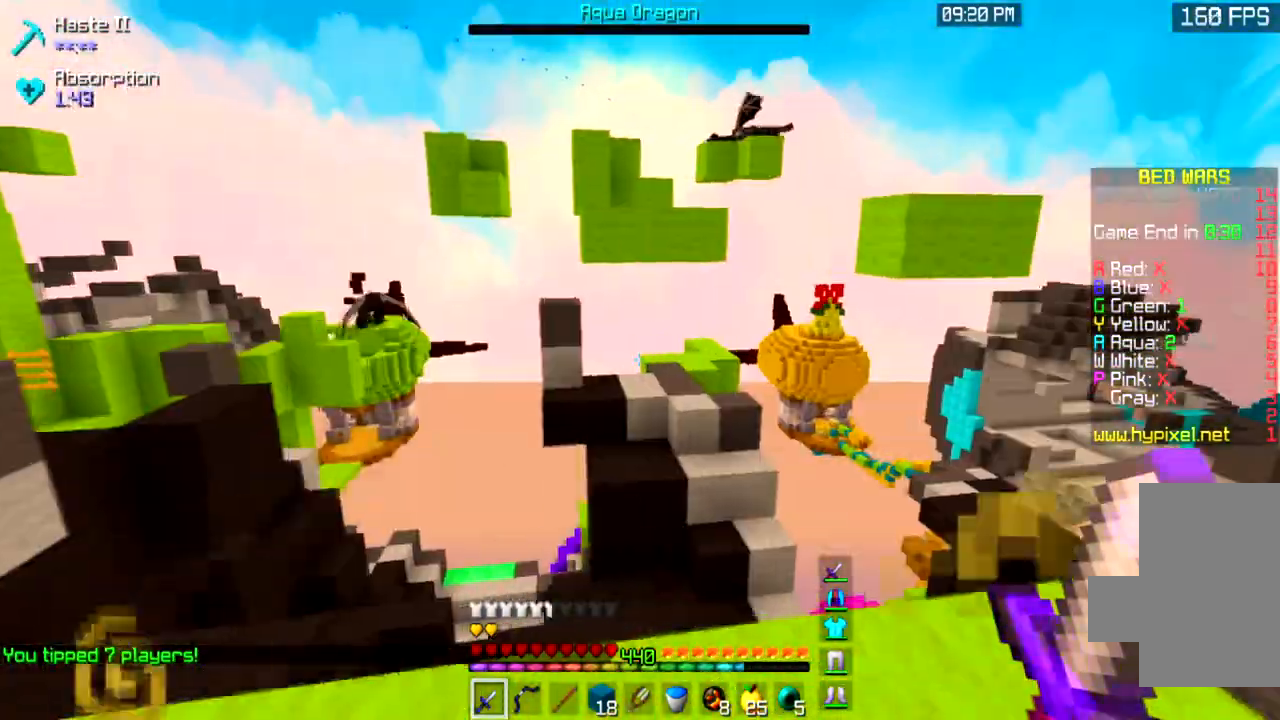
{"keys": [], "mouse": [], "events": [[167, "a", "up"], [300, "s", "up"]]}
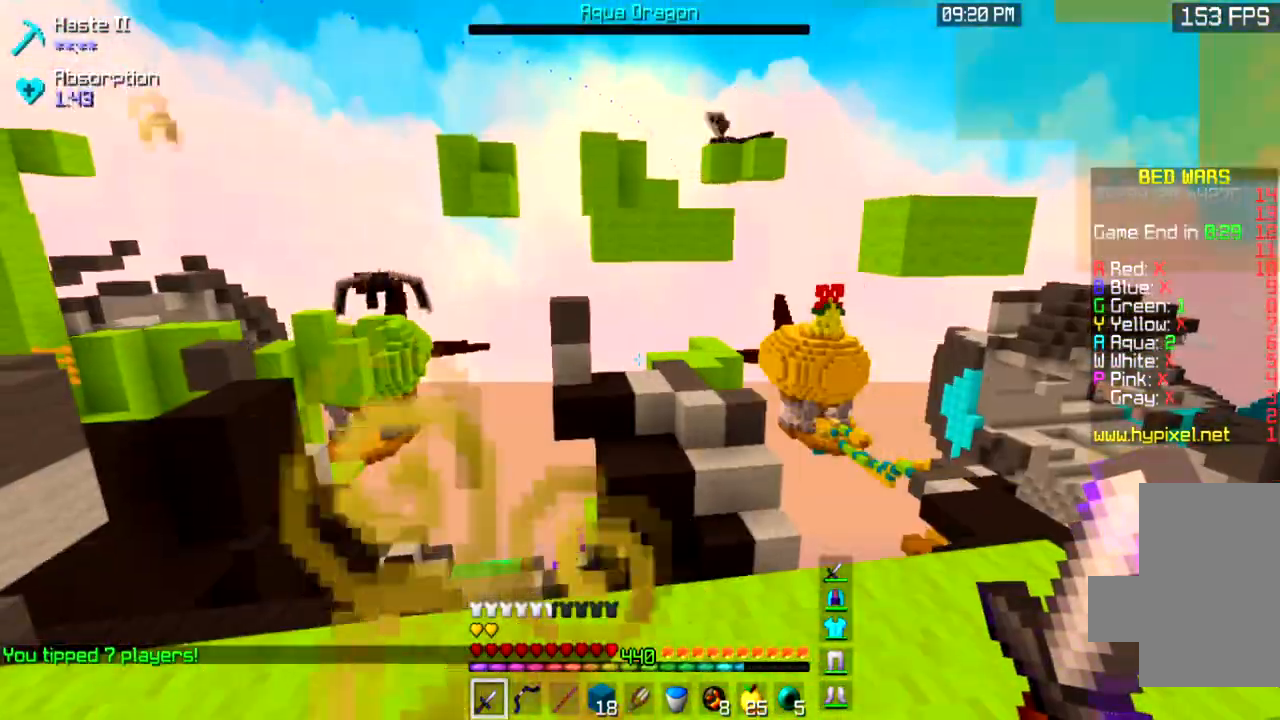
{"keys": ["a", "w"], "mouse": [], "events": [[66, "w", "down"], [233, "a", "down"]]}
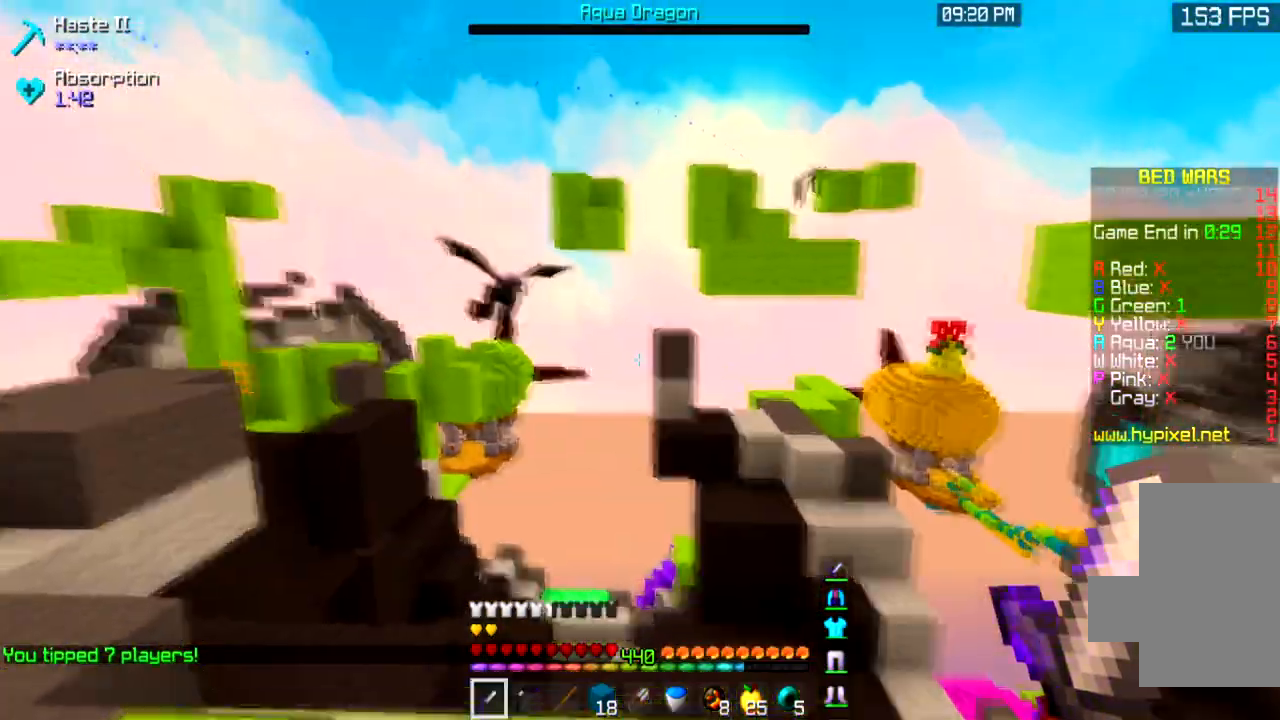
{"keys": [], "mouse": ["left", "right"], "events": [[134, "w", "up"], [200, "a", "up"], [234, "mouse_right", "down"], [267, "mouse_left", "down"]]}